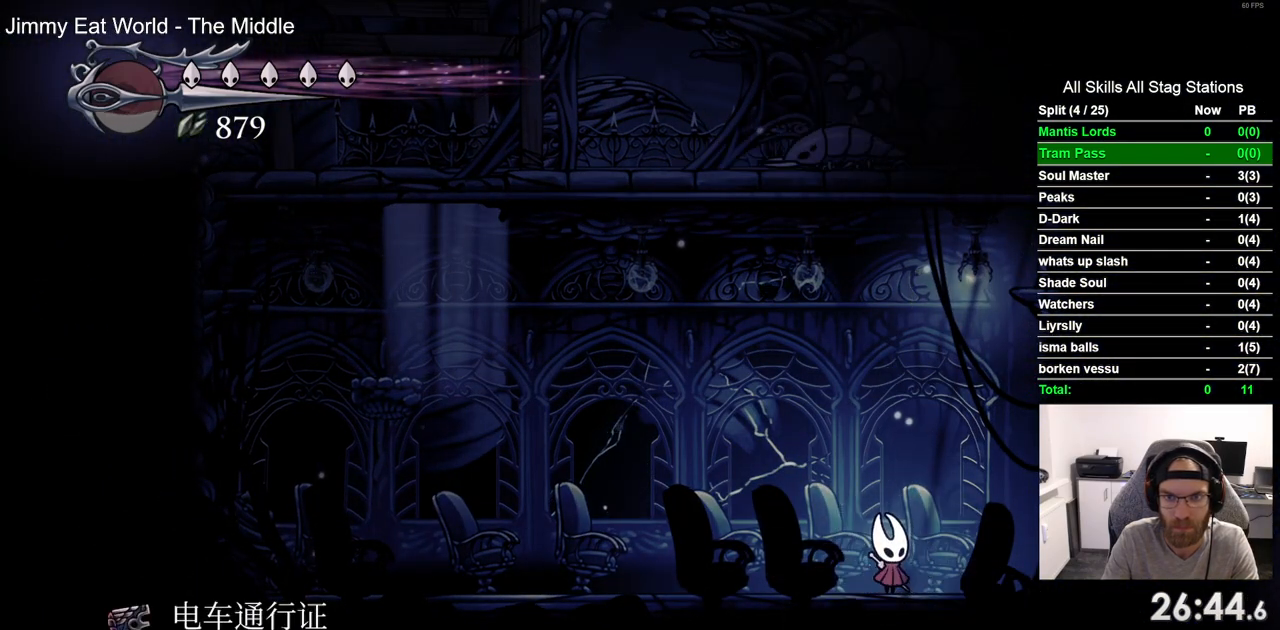
Gameplay with a controller (PlayStation layout); each line is a JSON object with the inputs held at the frame after it. "events" lists button and stick changes between this image and that frame as [ms after this image, input, new state], when the widget could be followed in between. Not read: R1.
{"buttons": ["START"], "left_stick": "center", "right_stick": "center", "events": [[500, "START", "down"]]}
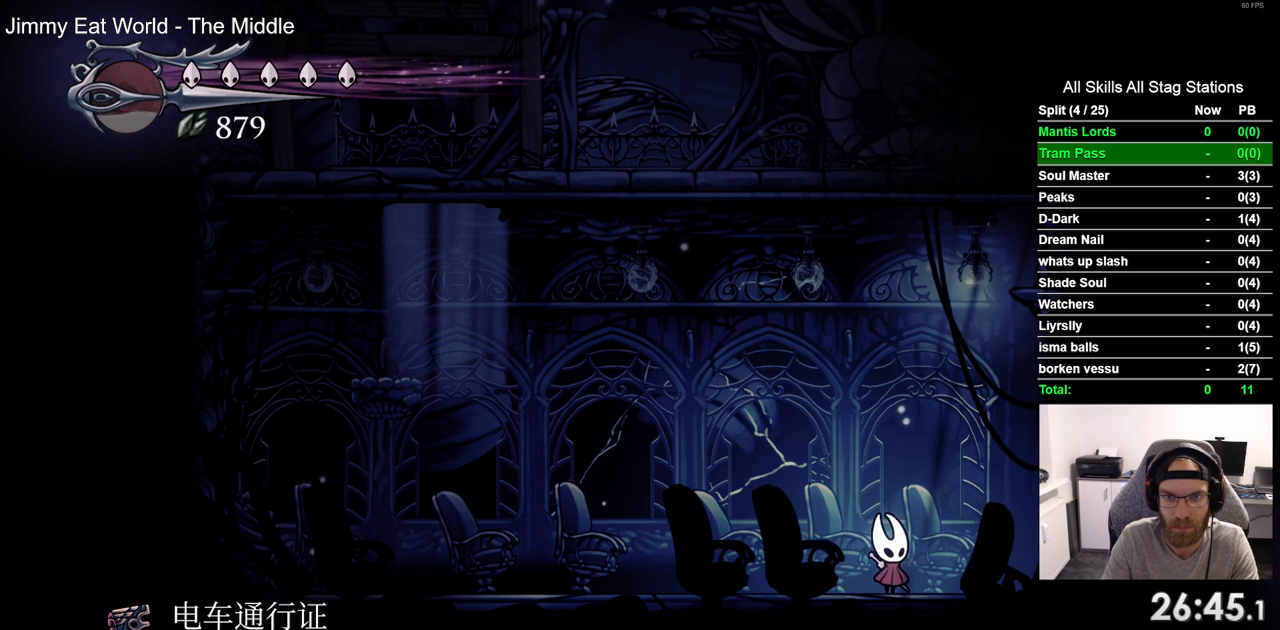
{"buttons": [], "left_stick": "center", "right_stick": "center", "events": [[133, "START", "up"]]}
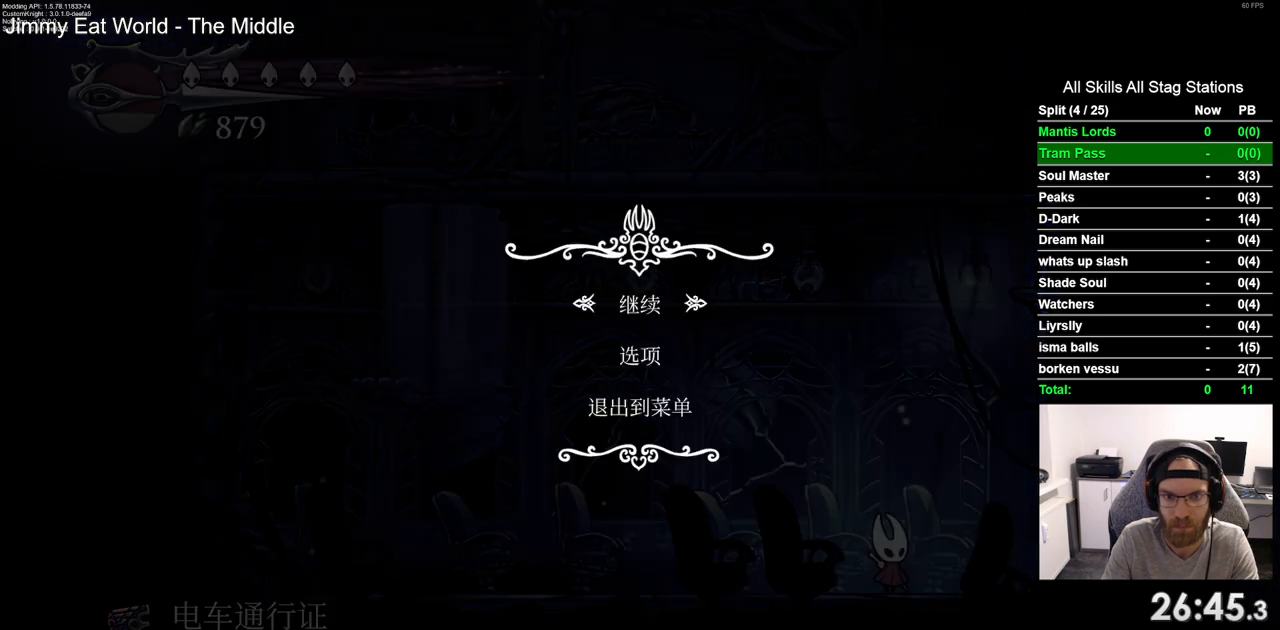
{"buttons": [], "left_stick": "center", "right_stick": "center", "events": [[83, "DPAD_UP", "down"], [217, "CROSS", "down"], [217, "DPAD_UP", "up"], [283, "CROSS", "up"]]}
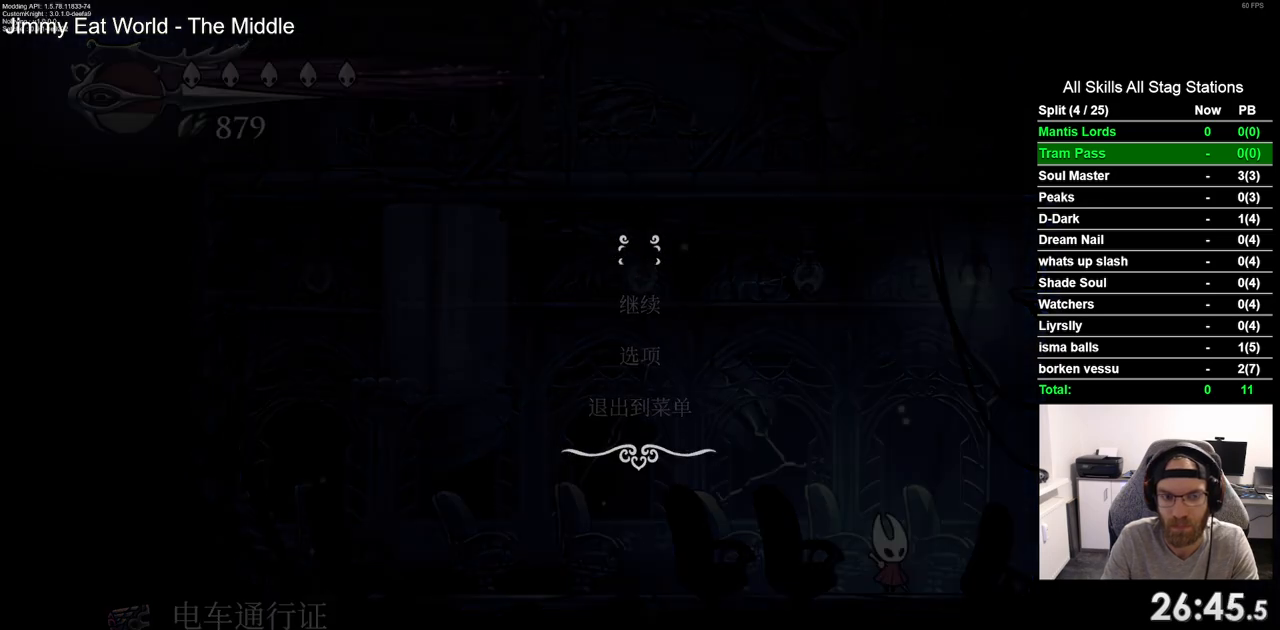
{"buttons": [], "left_stick": "center", "right_stick": "center", "events": []}
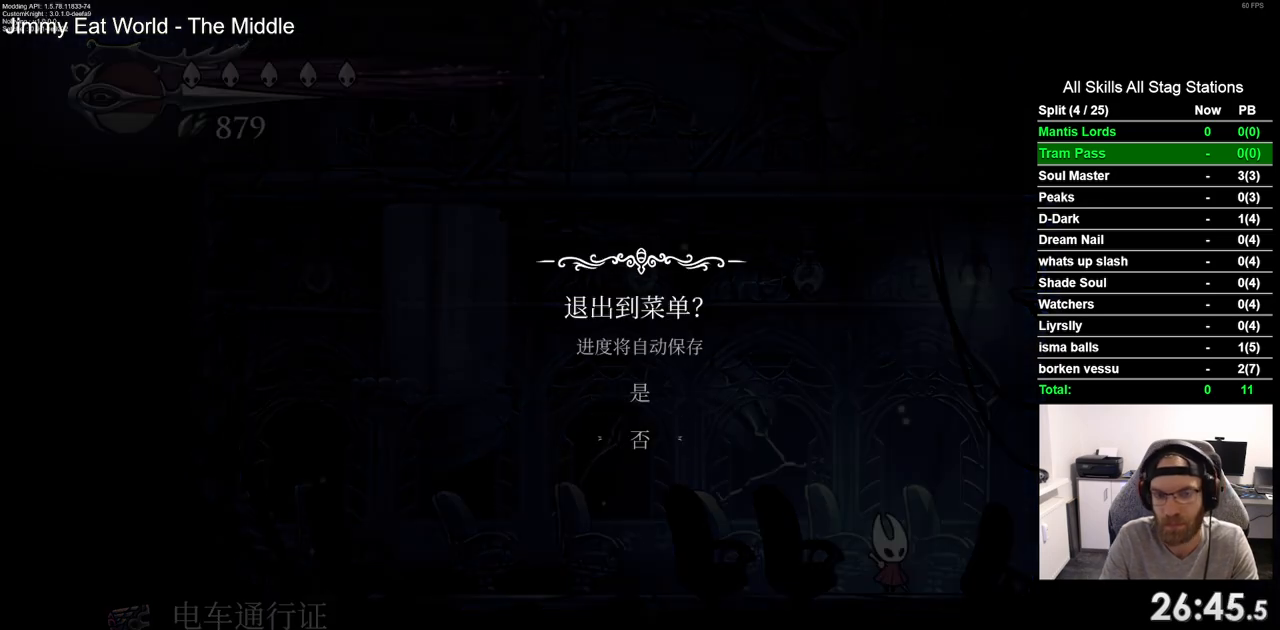
{"buttons": [], "left_stick": "center", "right_stick": "center", "events": [[183, "DPAD_UP", "down"], [283, "DPAD_UP", "up"], [300, "CROSS", "down"], [367, "CROSS", "up"]]}
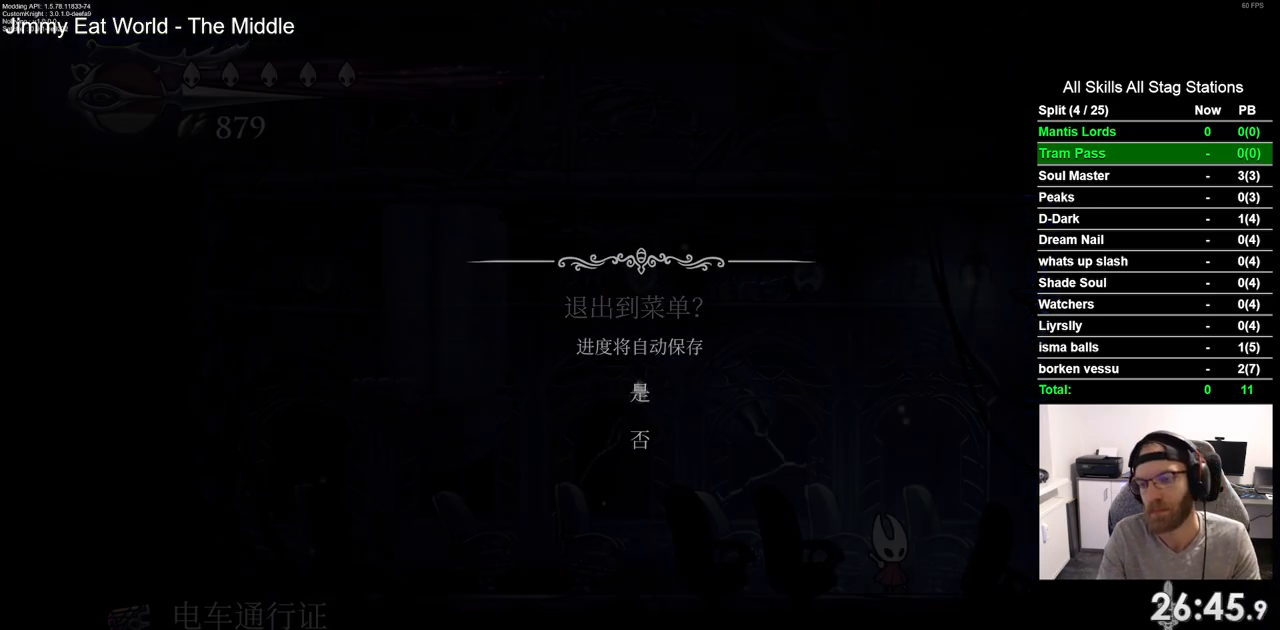
{"buttons": [], "left_stick": "center", "right_stick": "center", "events": []}
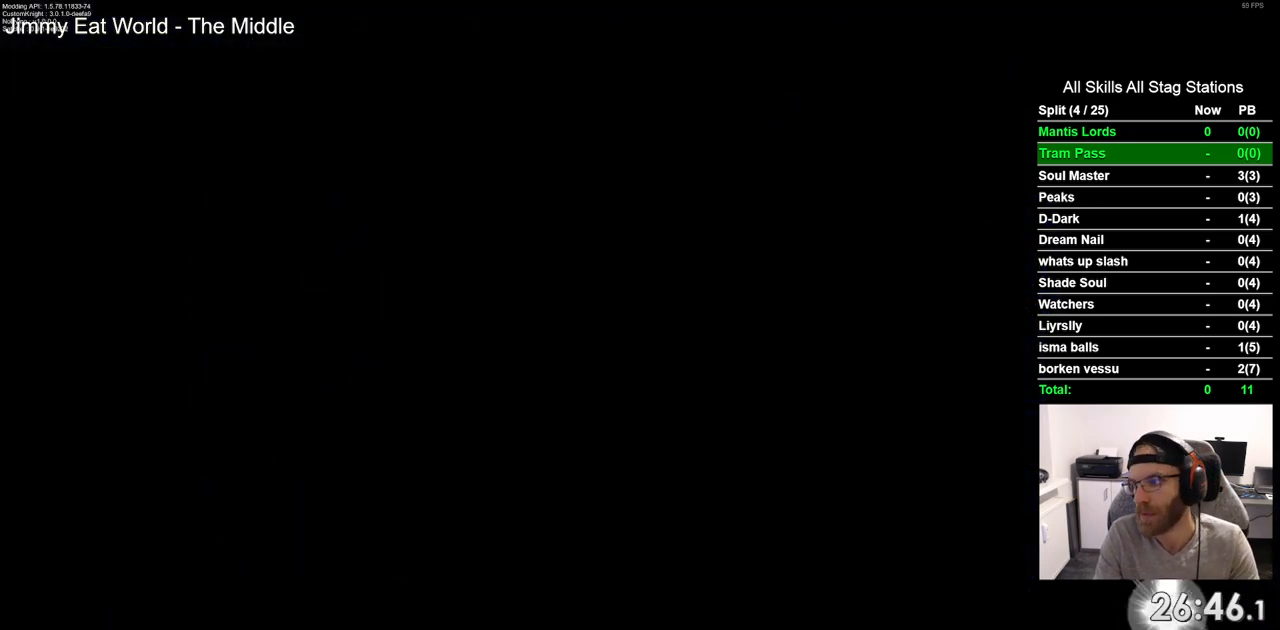
{"buttons": [], "left_stick": "center", "right_stick": "center", "events": []}
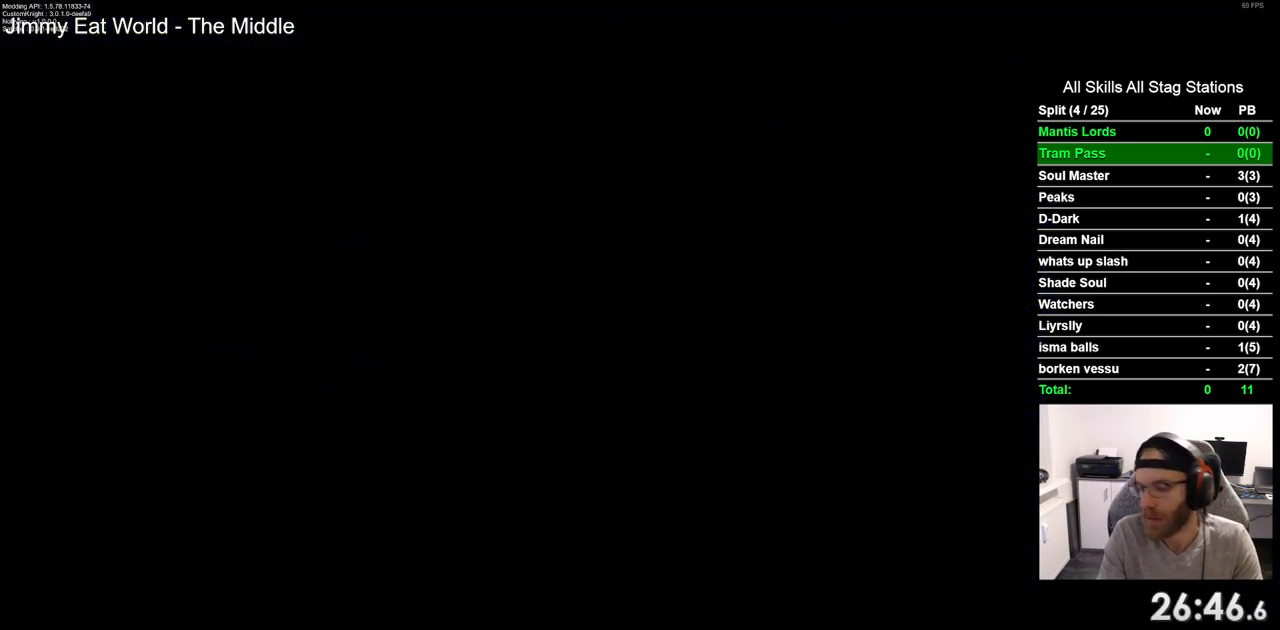
{"buttons": [], "left_stick": "center", "right_stick": "center", "events": []}
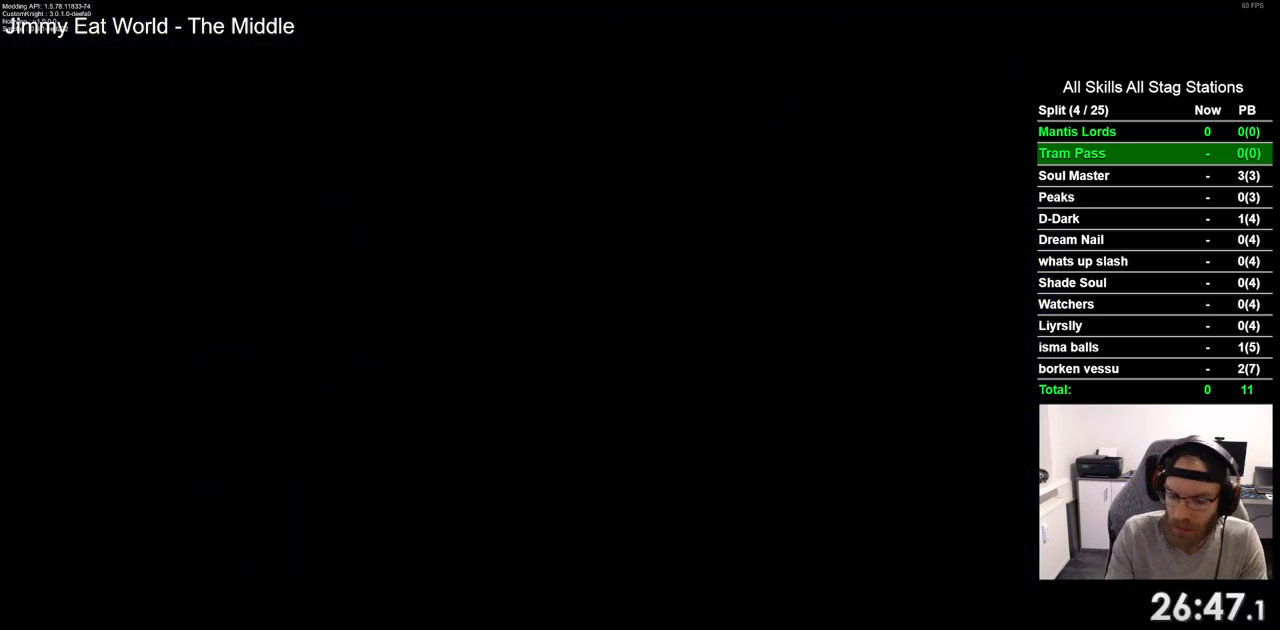
{"buttons": [], "left_stick": "center", "right_stick": "center", "events": []}
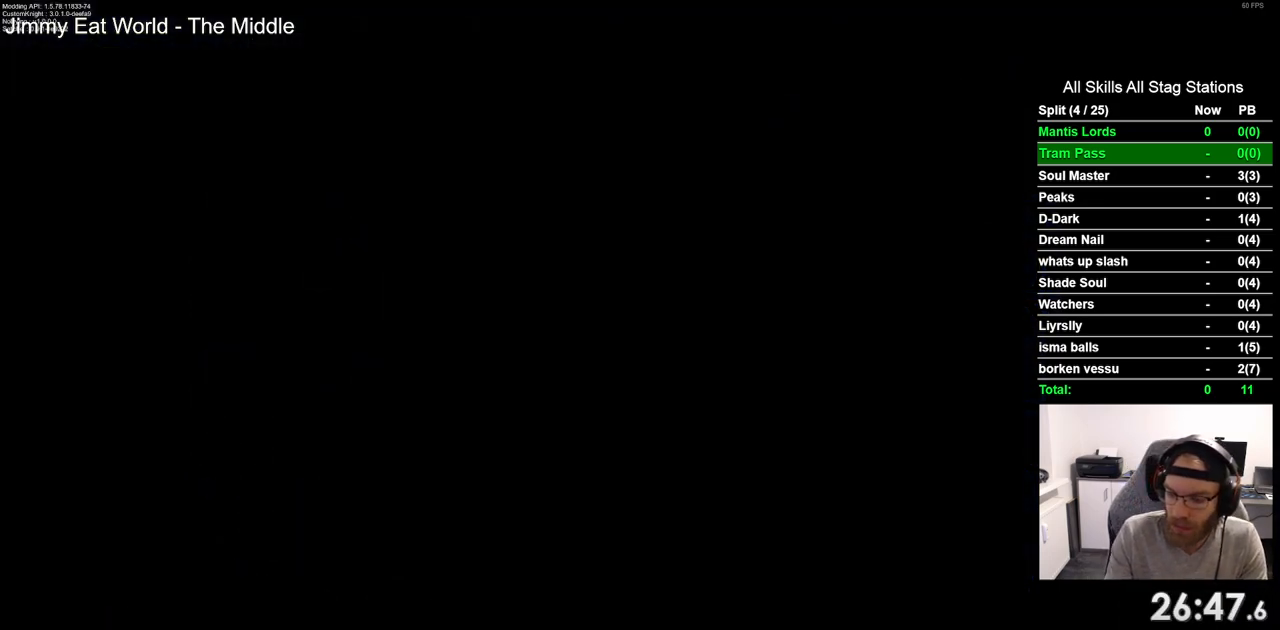
{"buttons": [], "left_stick": "center", "right_stick": "center", "events": []}
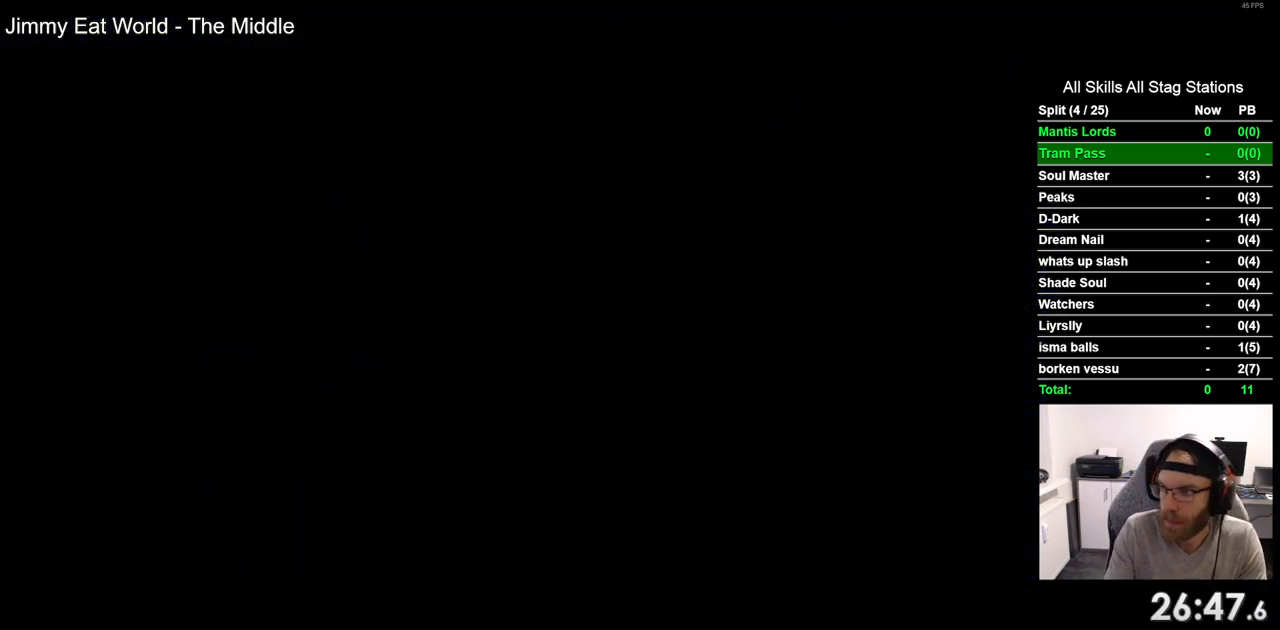
{"buttons": [], "left_stick": "center", "right_stick": "center", "events": [[83, "CROSS", "down"], [217, "CROSS", "up"], [333, "CROSS", "down"], [483, "CROSS", "up"]]}
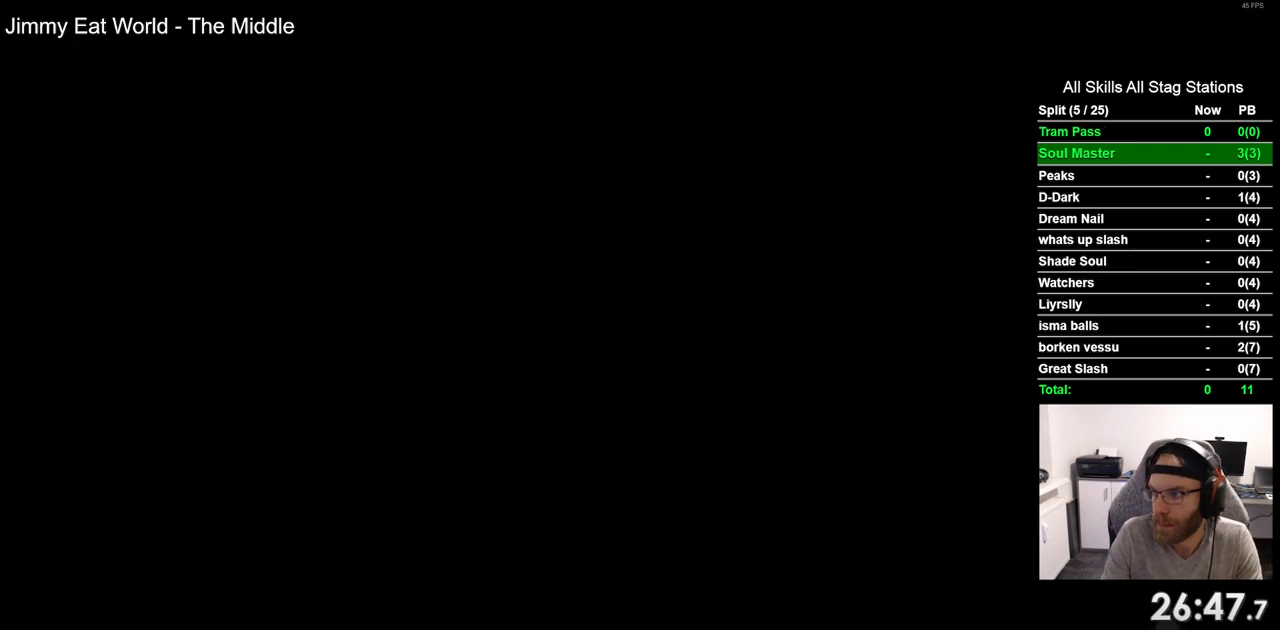
{"buttons": ["CROSS"], "left_stick": "center", "right_stick": "center", "events": [[50, "CROSS", "down"], [167, "CROSS", "up"], [267, "CROSS", "down"], [367, "CROSS", "up"], [433, "CROSS", "down"]]}
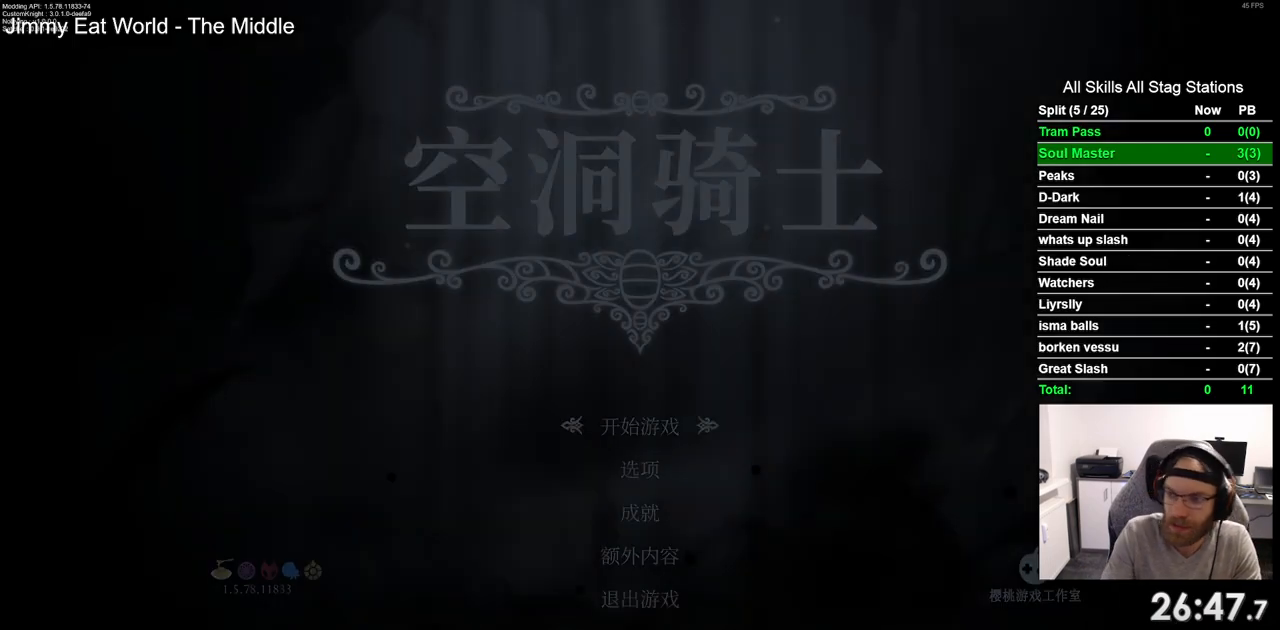
{"buttons": [], "left_stick": "center", "right_stick": "center", "events": [[50, "CROSS", "up"], [150, "CROSS", "down"], [267, "CROSS", "up"], [350, "CROSS", "down"], [433, "CROSS", "up"]]}
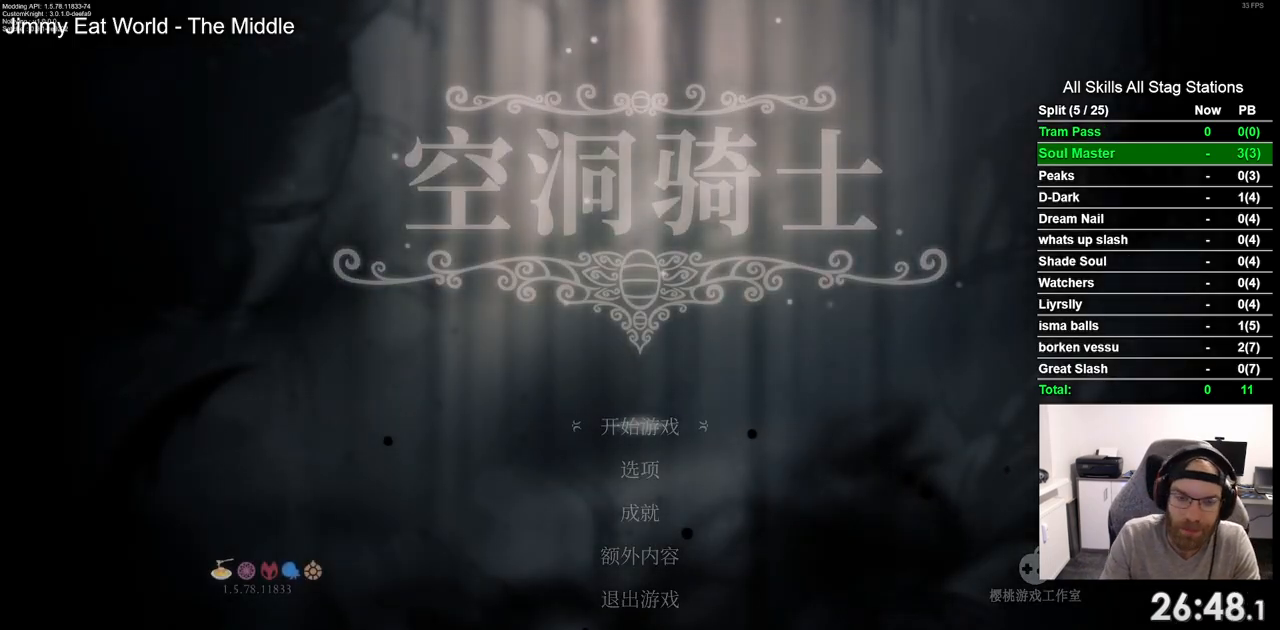
{"buttons": [], "left_stick": "center", "right_stick": "center", "events": [[67, "CROSS", "down"], [133, "CROSS", "up"], [250, "CROSS", "down"], [333, "CROSS", "up"]]}
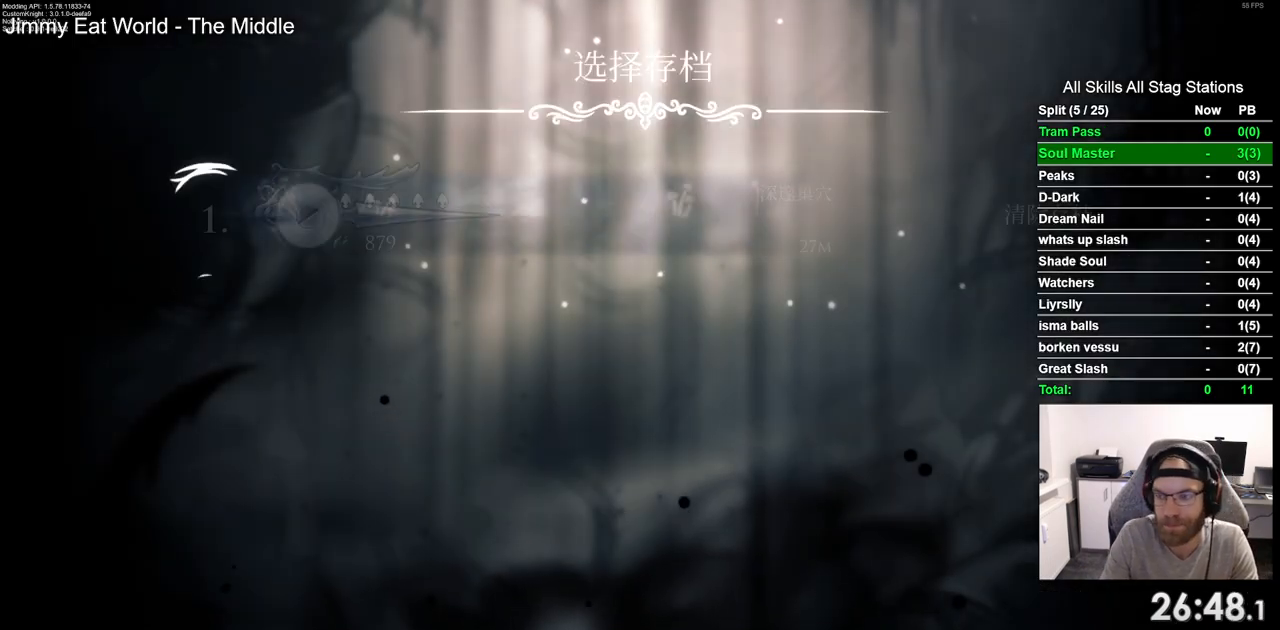
{"buttons": [], "left_stick": "center", "right_stick": "center", "events": [[333, "CROSS", "down"], [417, "CROSS", "up"]]}
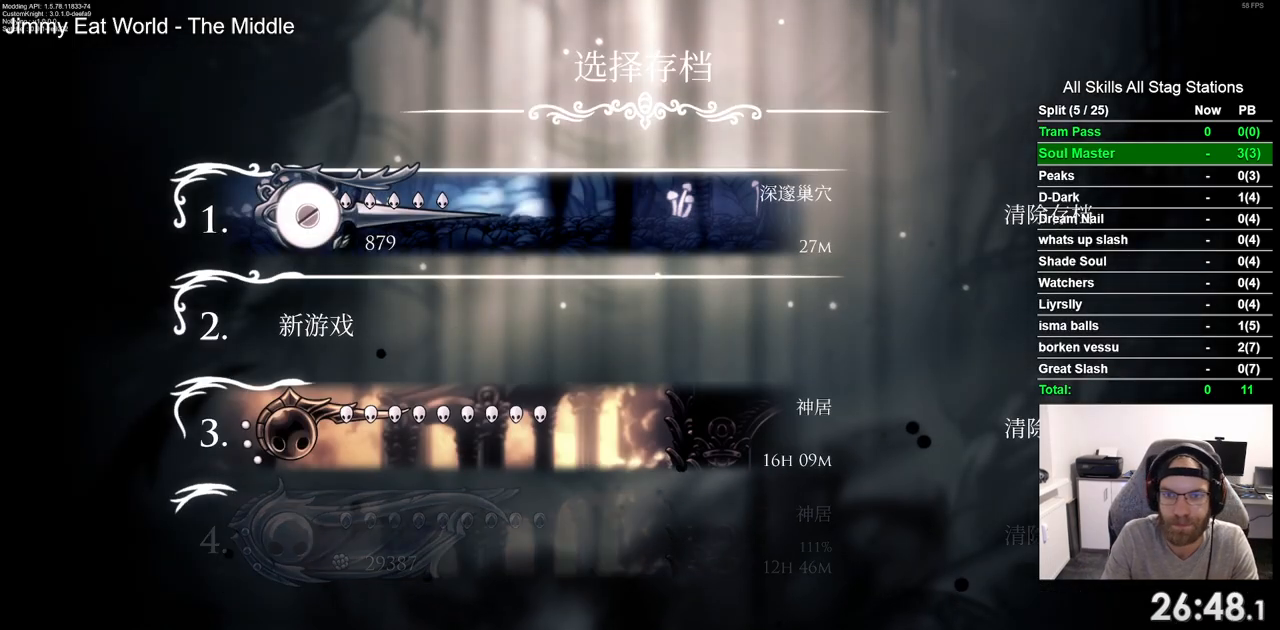
{"buttons": ["CROSS"], "left_stick": "center", "right_stick": "center", "events": [[33, "CROSS", "down"], [117, "CROSS", "up"], [233, "CROSS", "down"], [333, "CROSS", "up"], [433, "CROSS", "down"]]}
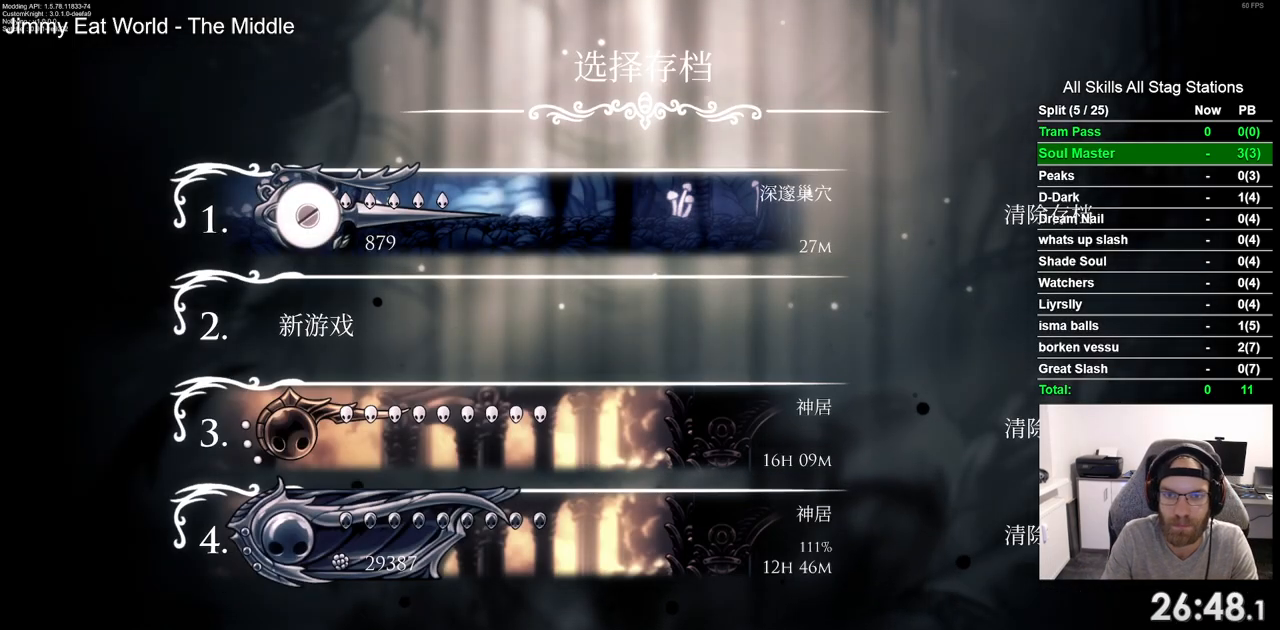
{"buttons": [], "left_stick": "center", "right_stick": "center", "events": [[33, "CROSS", "up"], [117, "CROSS", "down"], [217, "CROSS", "up"], [300, "CROSS", "down"], [383, "CROSS", "up"]]}
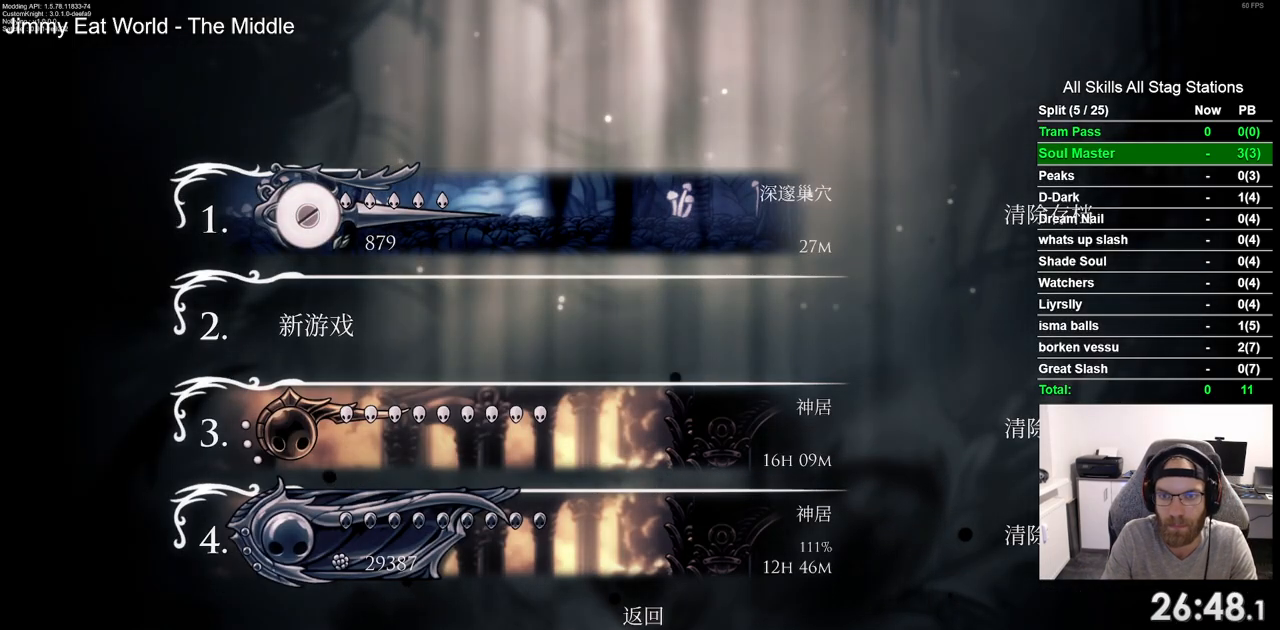
{"buttons": [], "left_stick": "center", "right_stick": "center", "events": []}
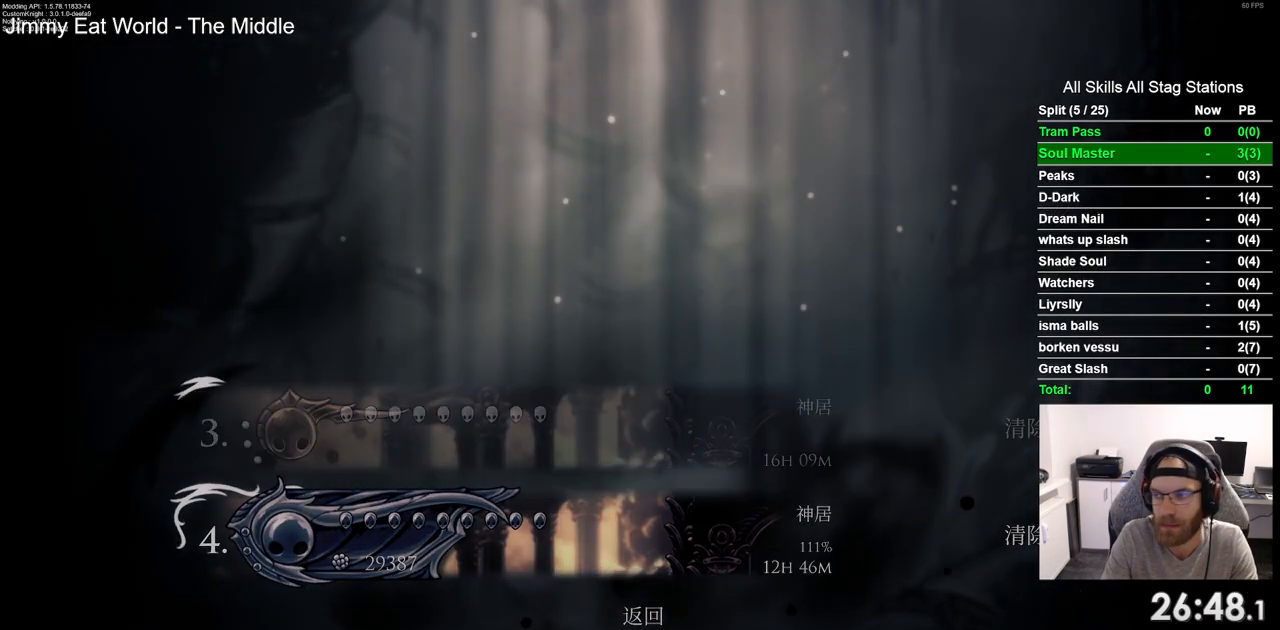
{"buttons": [], "left_stick": "center", "right_stick": "center", "events": []}
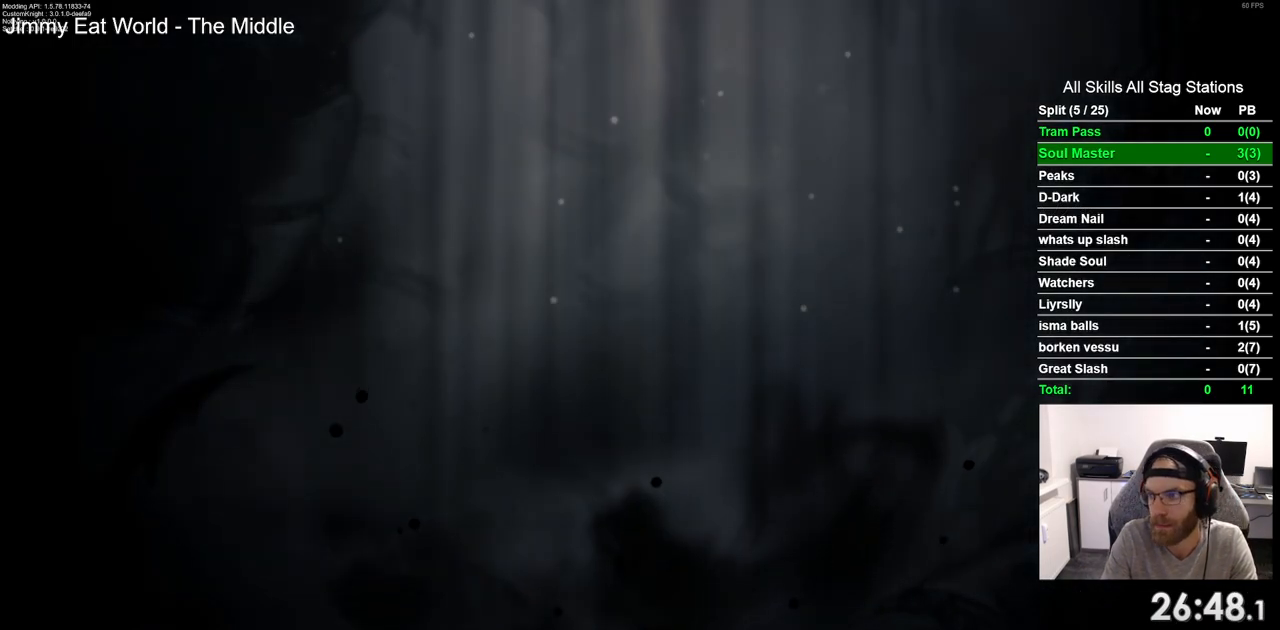
{"buttons": [], "left_stick": "center", "right_stick": "center", "events": []}
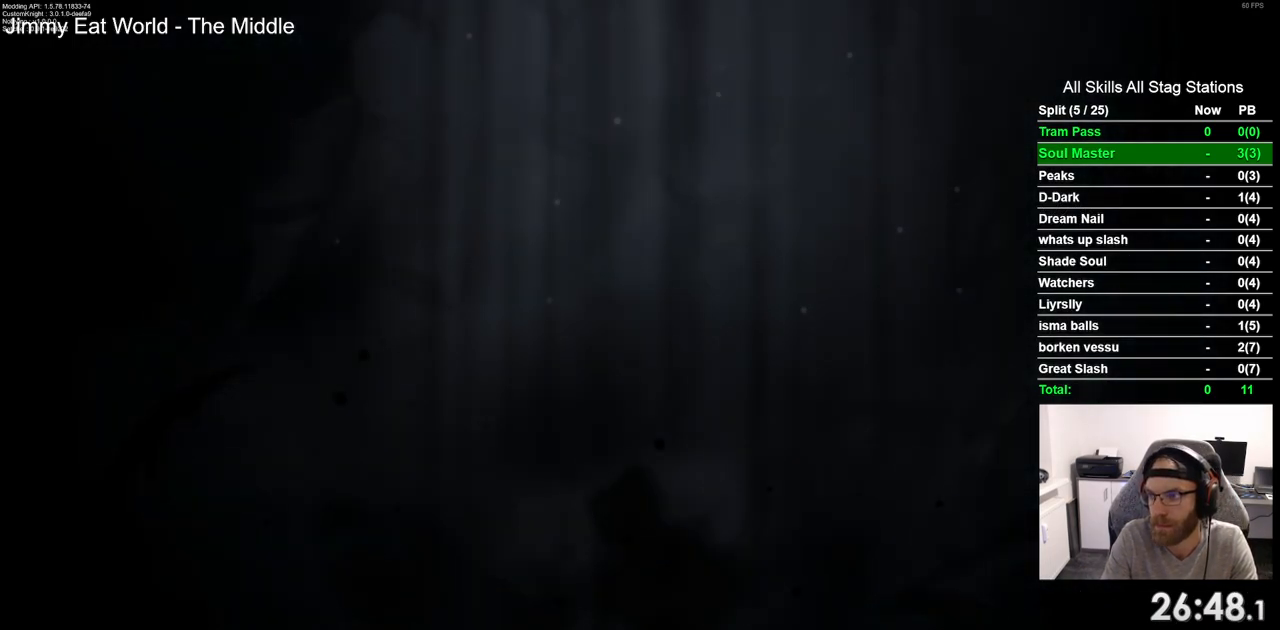
{"buttons": [], "left_stick": "center", "right_stick": "center", "events": []}
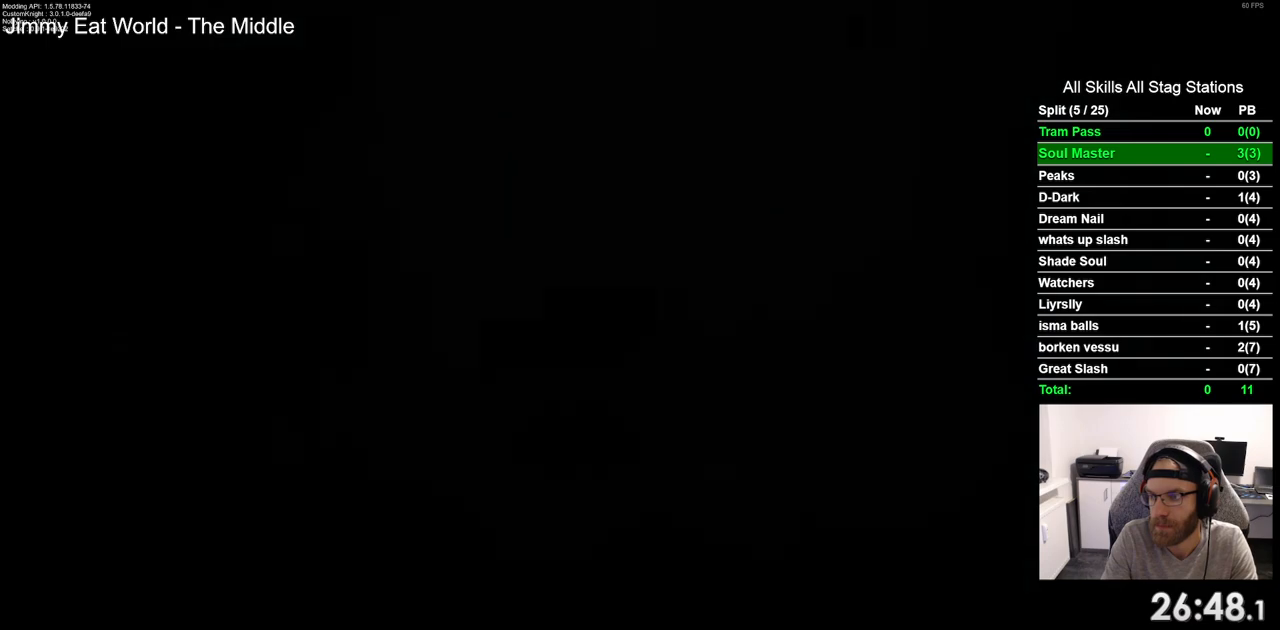
{"buttons": [], "left_stick": "center", "right_stick": "center", "events": []}
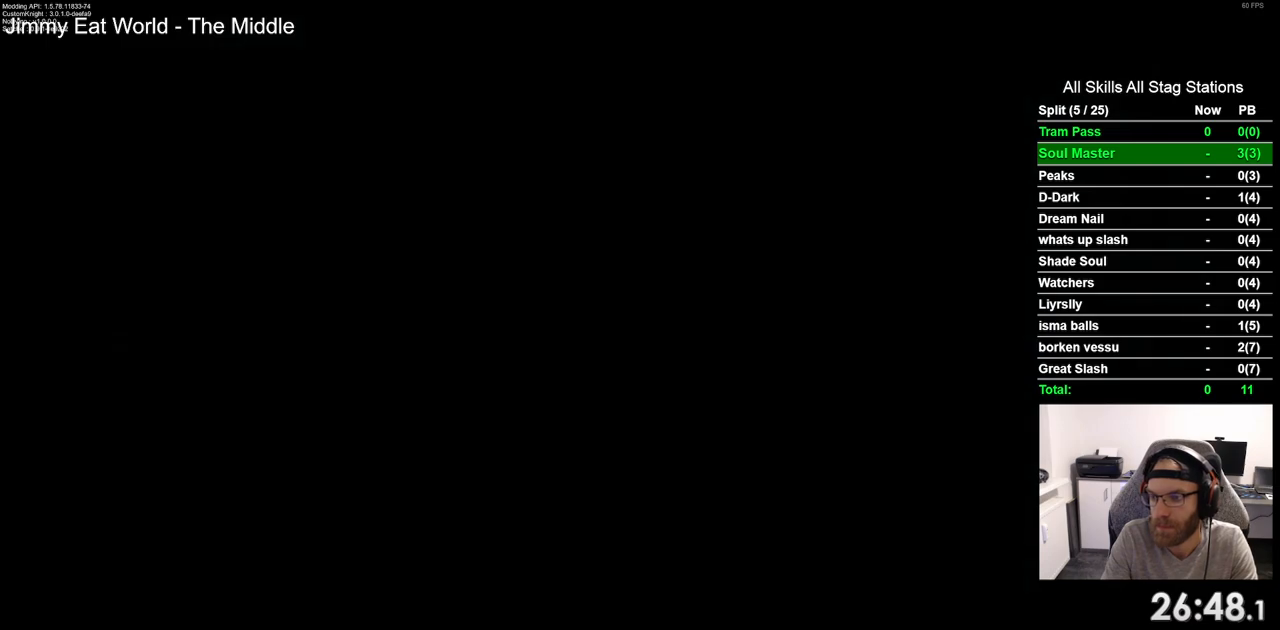
{"buttons": [], "left_stick": "center", "right_stick": "center", "events": []}
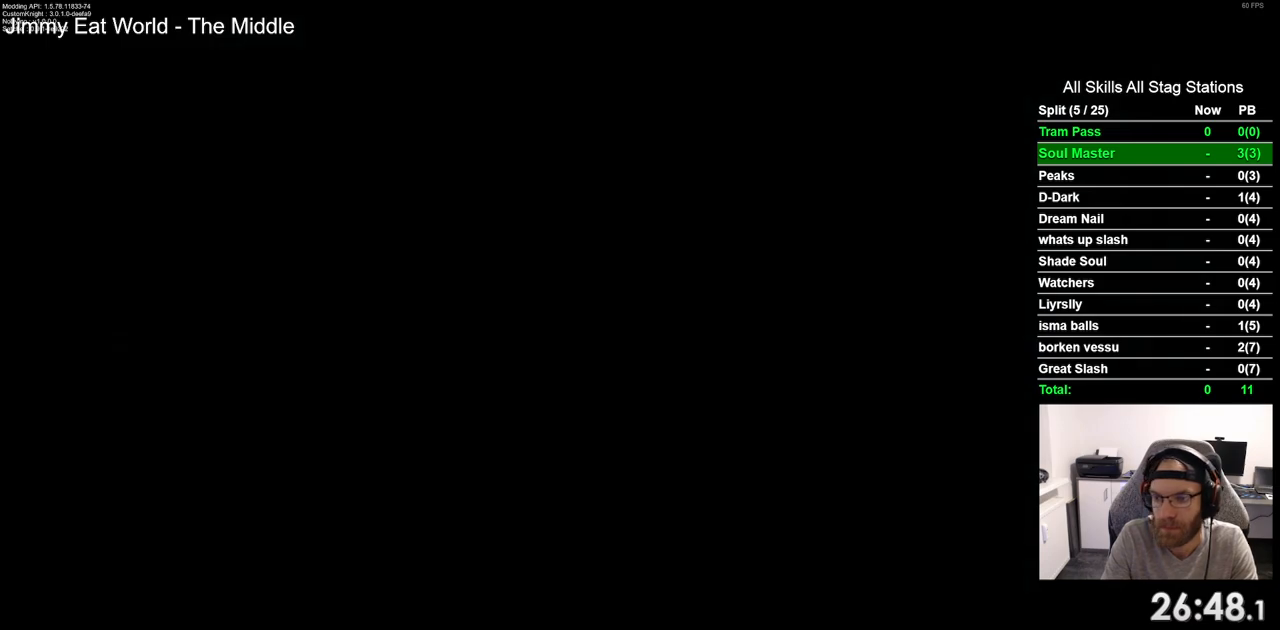
{"buttons": [], "left_stick": "center", "right_stick": "center", "events": []}
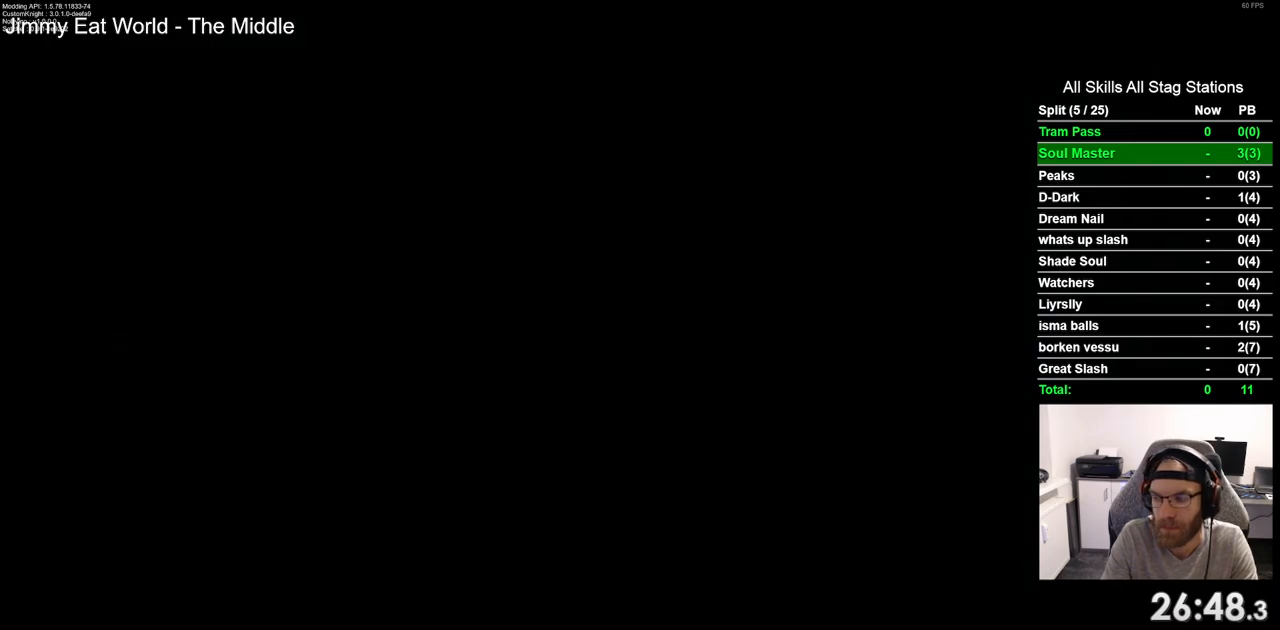
{"buttons": [], "left_stick": "center", "right_stick": "center", "events": []}
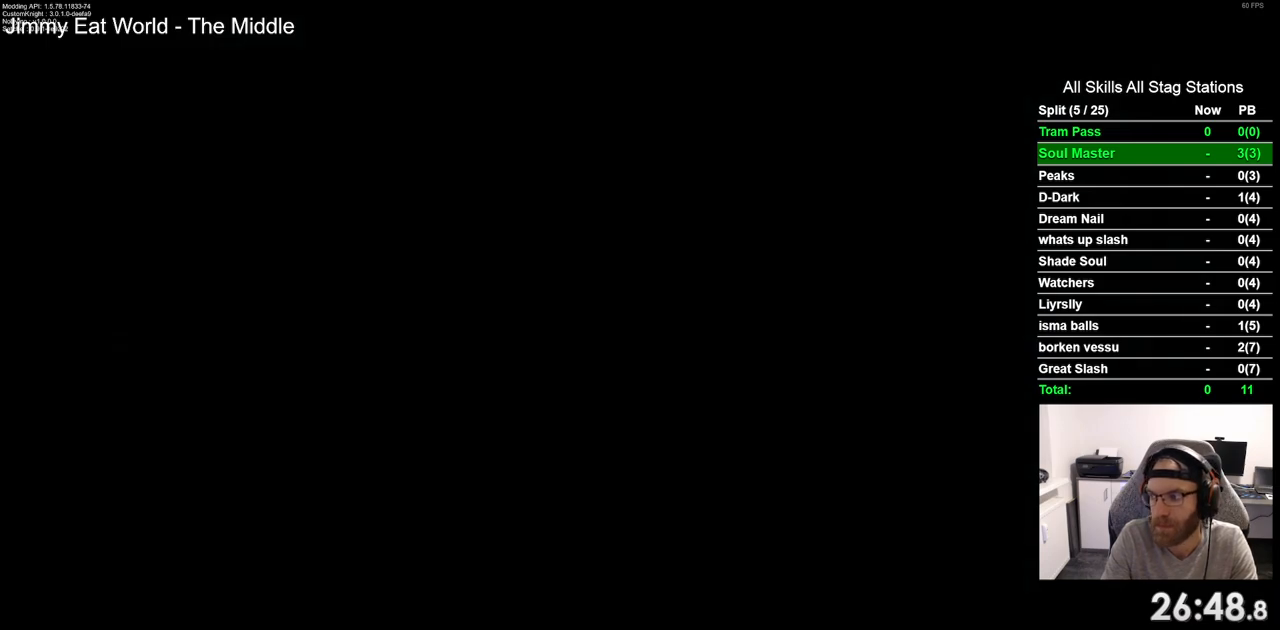
{"buttons": [], "left_stick": "center", "right_stick": "center", "events": []}
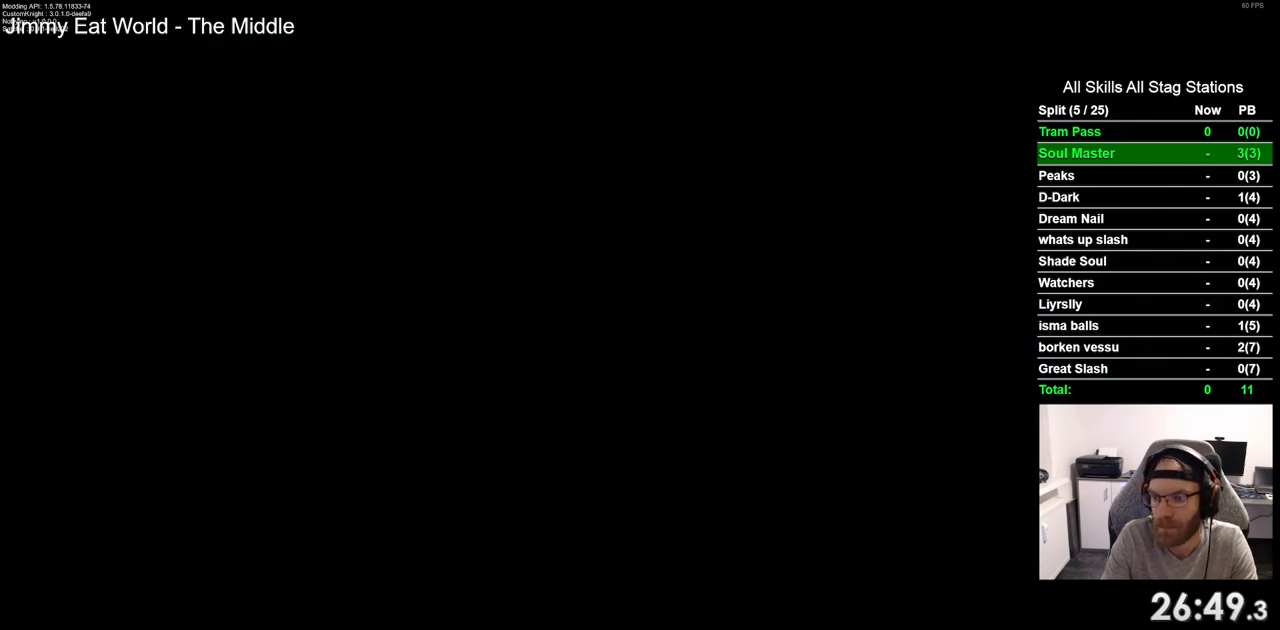
{"buttons": [], "left_stick": "center", "right_stick": "center", "events": []}
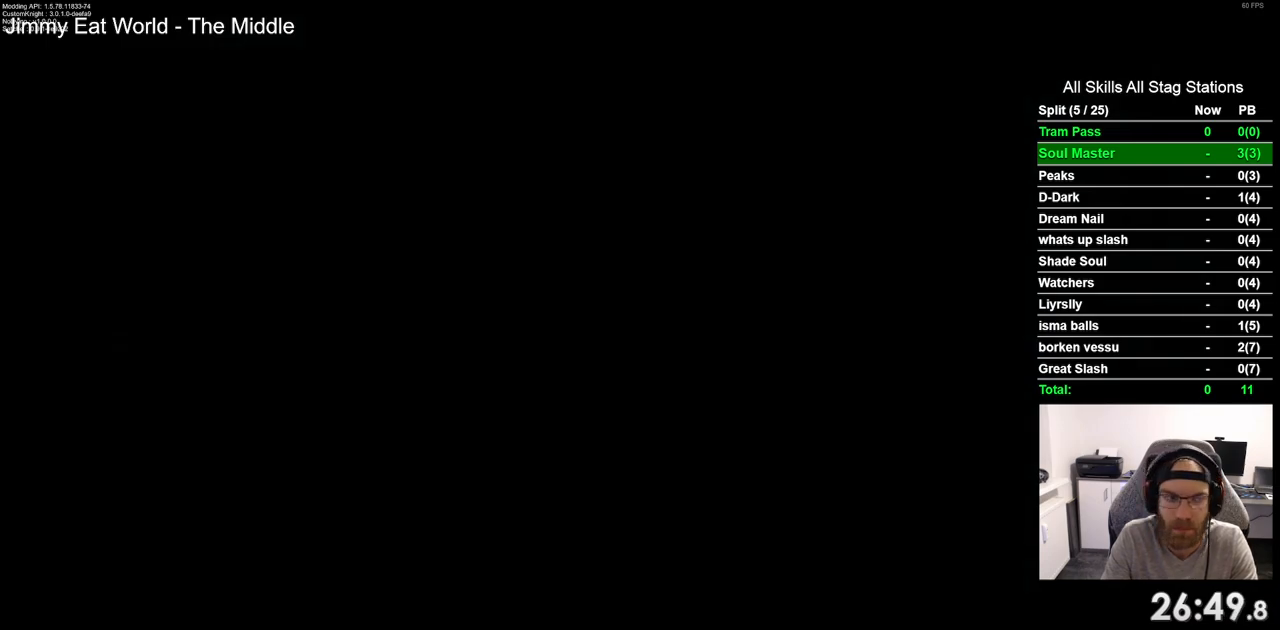
{"buttons": [], "left_stick": "center", "right_stick": "center", "events": [[100, "DPAD_DOWN", "down"], [250, "DPAD_DOWN", "up"], [350, "DPAD_DOWN", "down"], [450, "DPAD_DOWN", "up"]]}
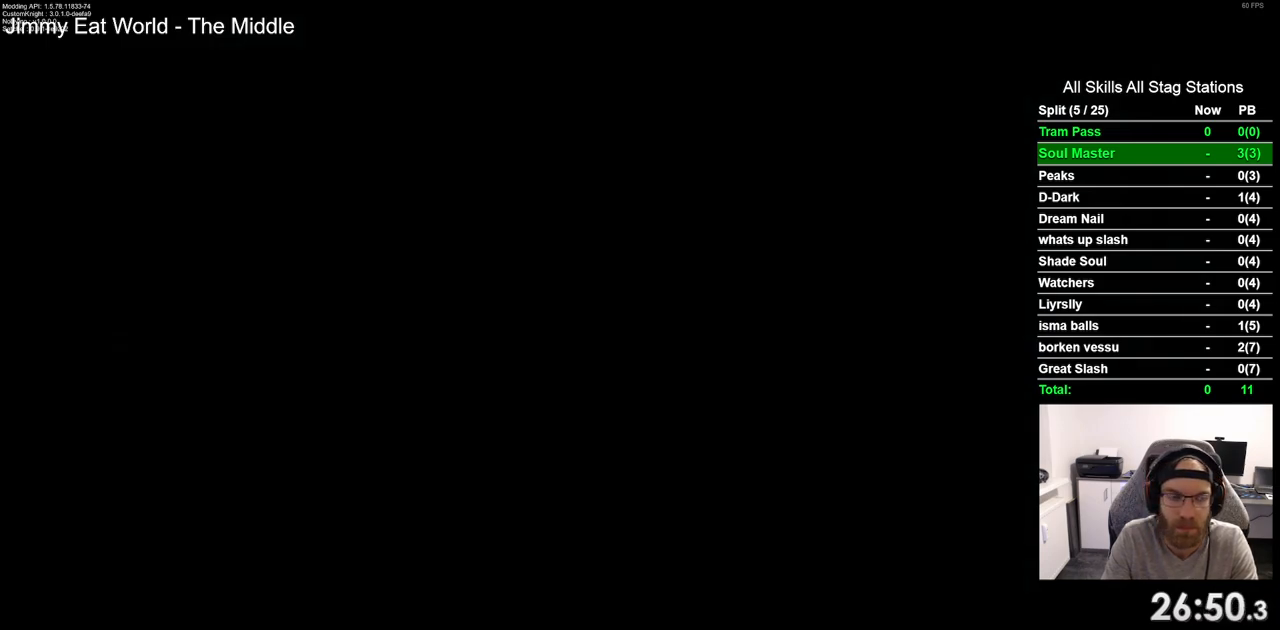
{"buttons": ["DPAD_DOWN"], "left_stick": "center", "right_stick": "center", "events": [[33, "DPAD_DOWN", "down"], [167, "DPAD_DOWN", "up"], [267, "DPAD_DOWN", "down"], [350, "DPAD_DOWN", "up"], [467, "DPAD_DOWN", "down"]]}